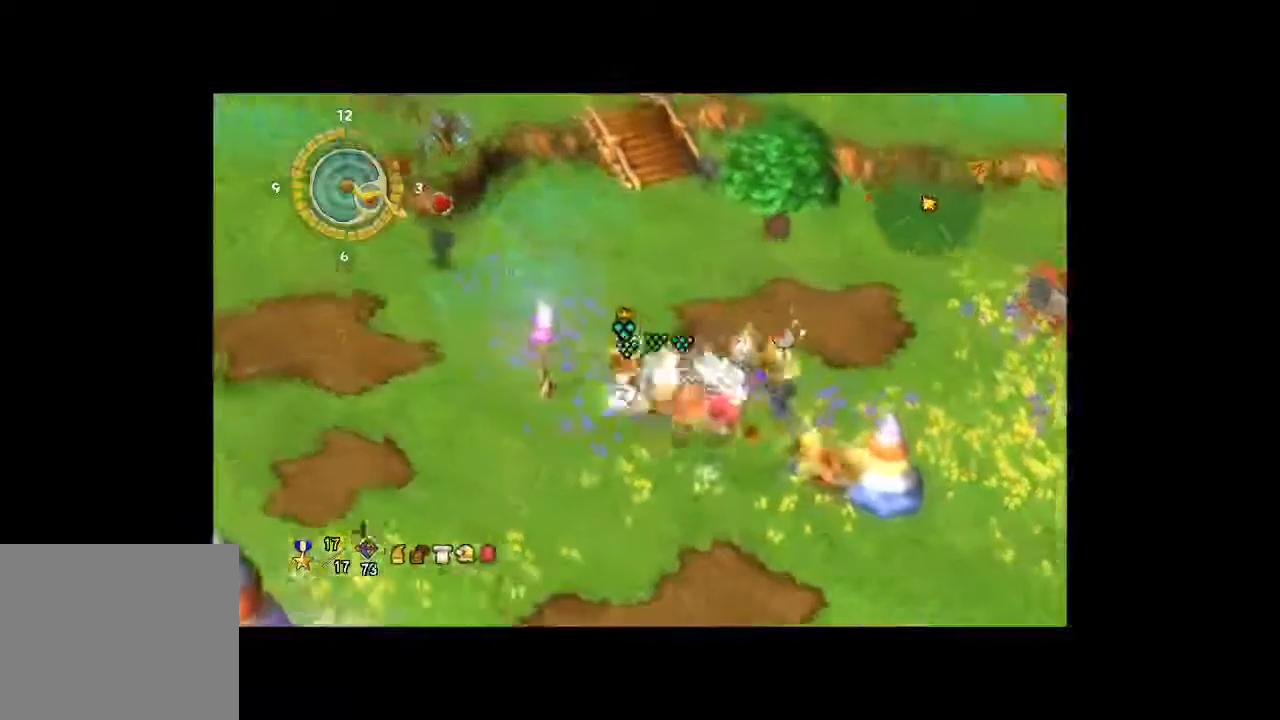
Gameplay with a controller (Xbox layout); each line is a JSON object with the inputs held at the frame after it (dt_ms = milliseconds from this image to that frame). "button_events" lists button changes between this image and that frame as [ms after this image, input, new state], when the widget could be followed in between (sticks are given only as held states). Not read: A L3 R3.
{"dt_ms": 500, "buttons": [], "left_stick": "up-left", "right_stick": "center", "button_events": []}
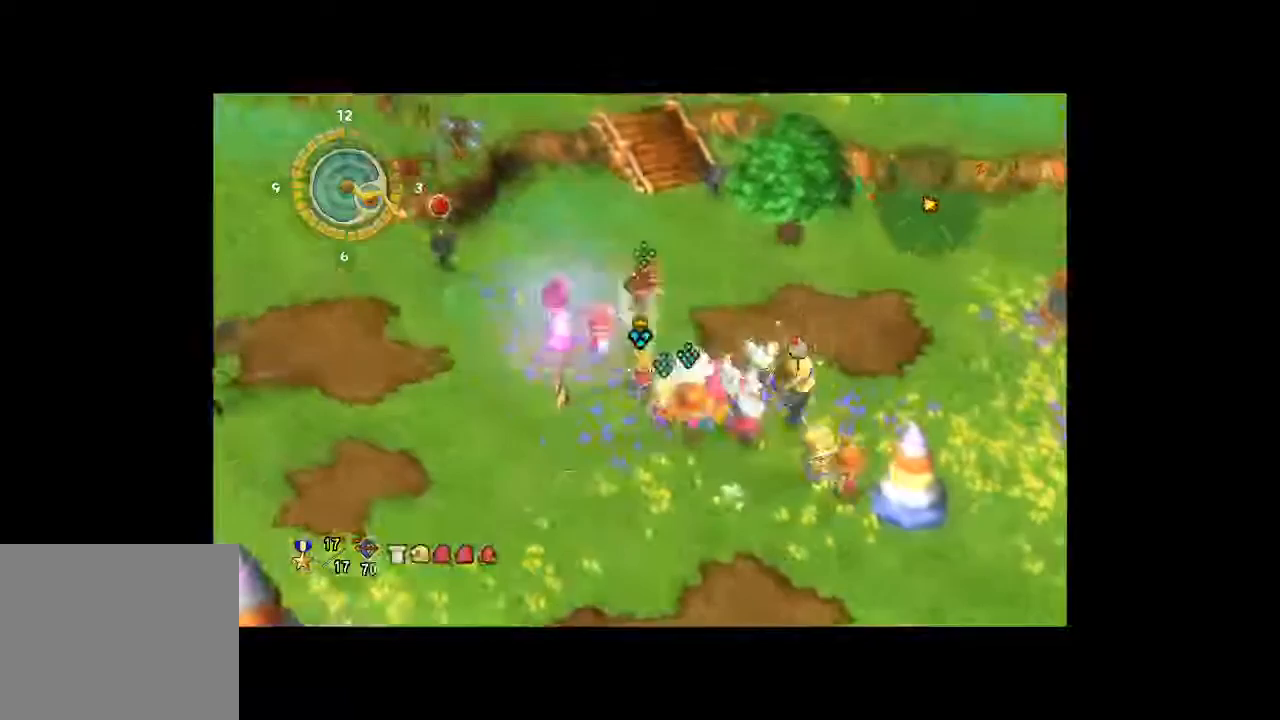
{"dt_ms": 500, "buttons": [], "left_stick": "up-left", "right_stick": "center", "button_events": []}
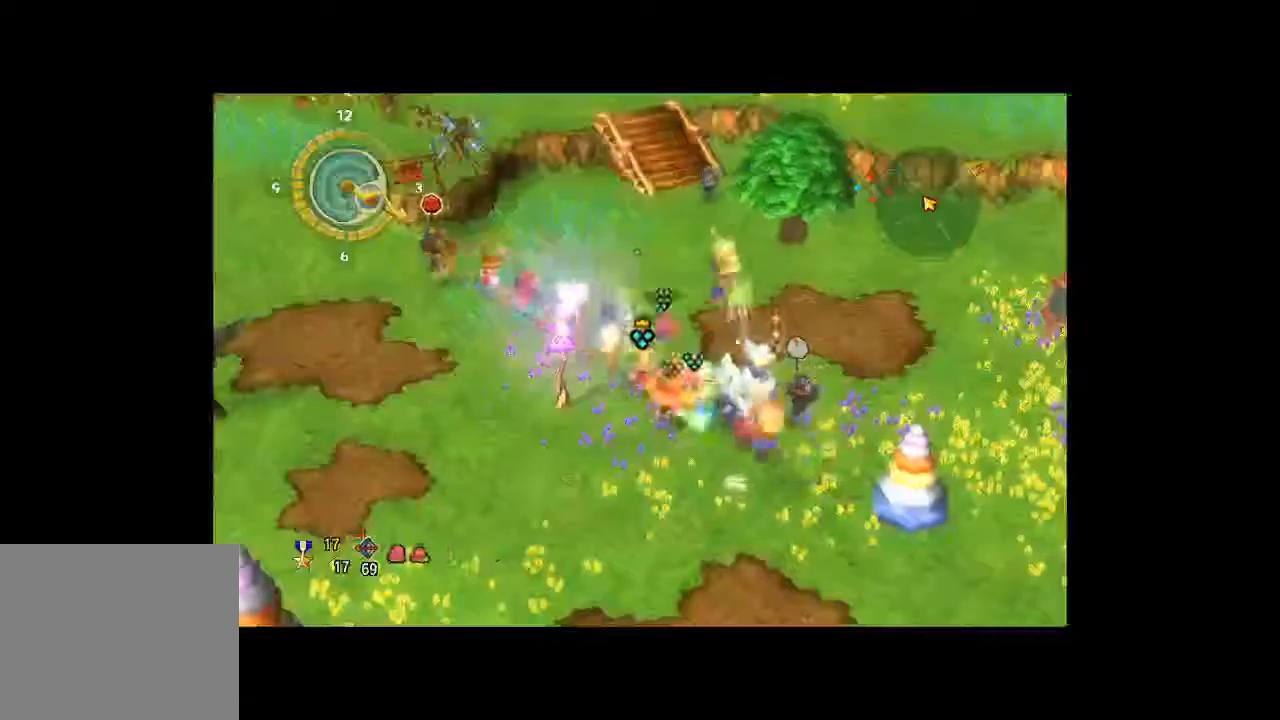
{"dt_ms": 500, "buttons": [], "left_stick": "center", "right_stick": "center", "button_events": []}
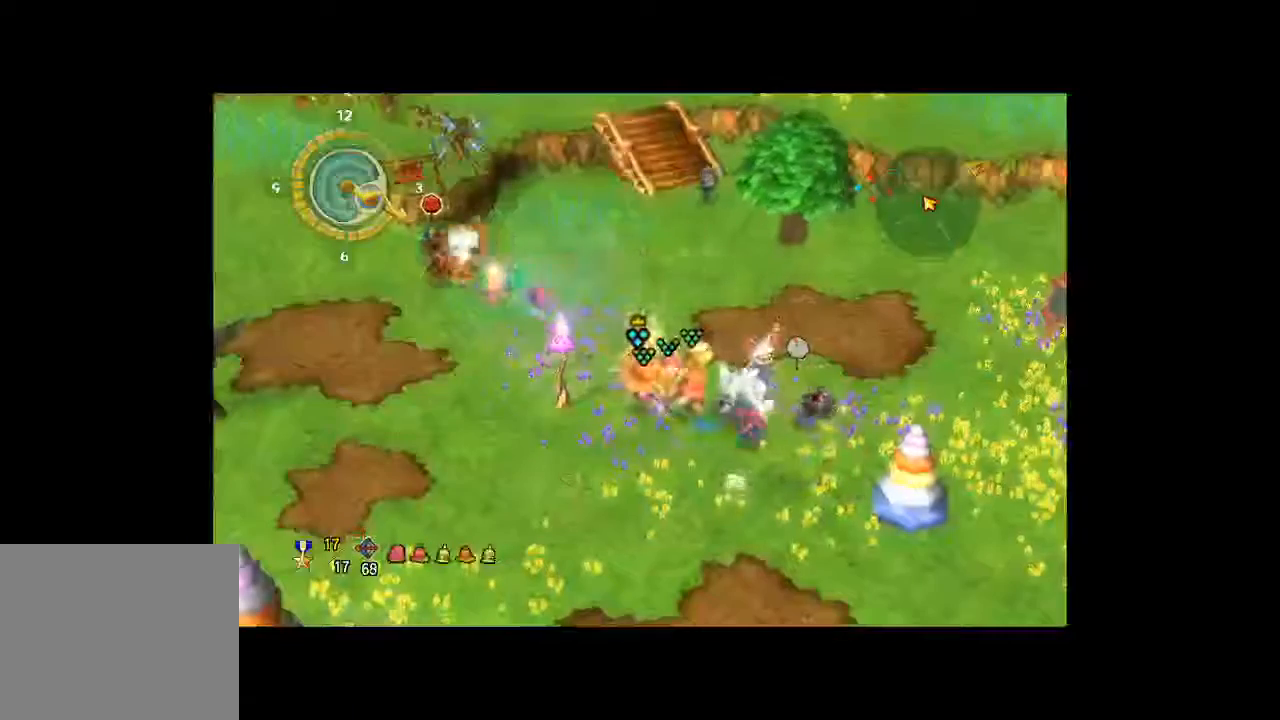
{"dt_ms": 500, "buttons": [], "left_stick": "center", "right_stick": "center", "button_events": []}
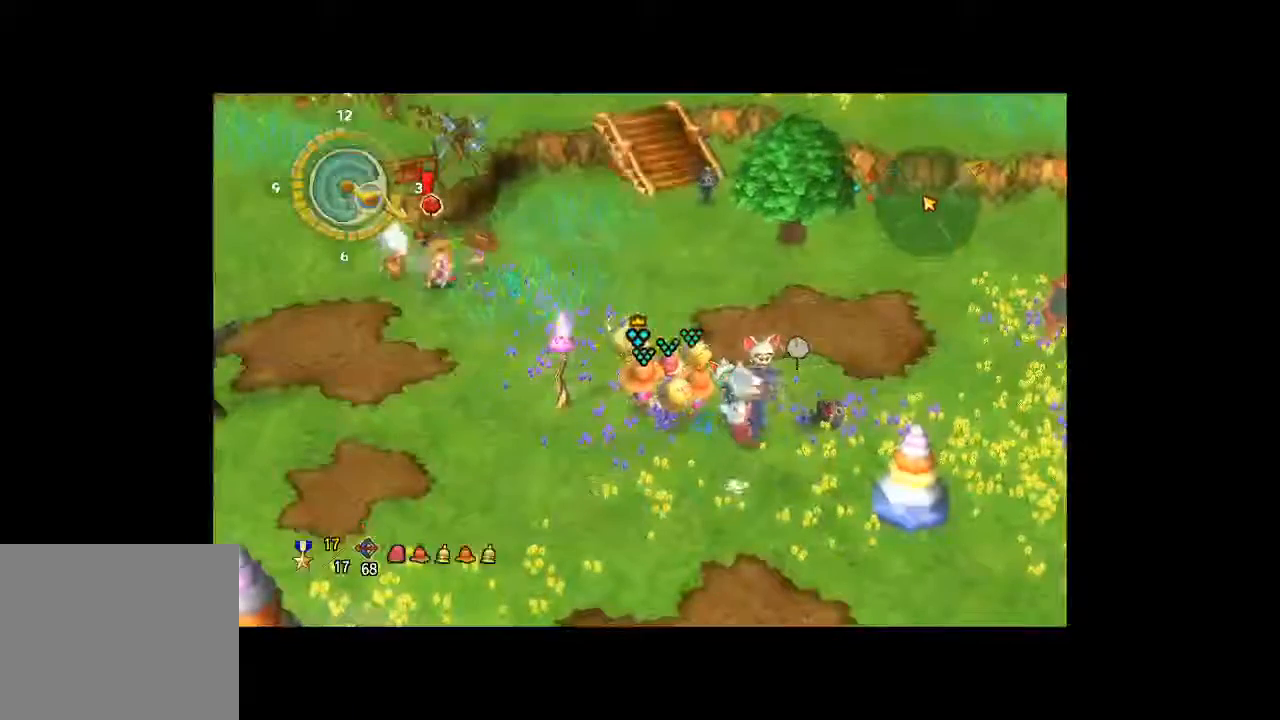
{"dt_ms": 1000, "buttons": [], "left_stick": "up-left", "right_stick": "center", "button_events": []}
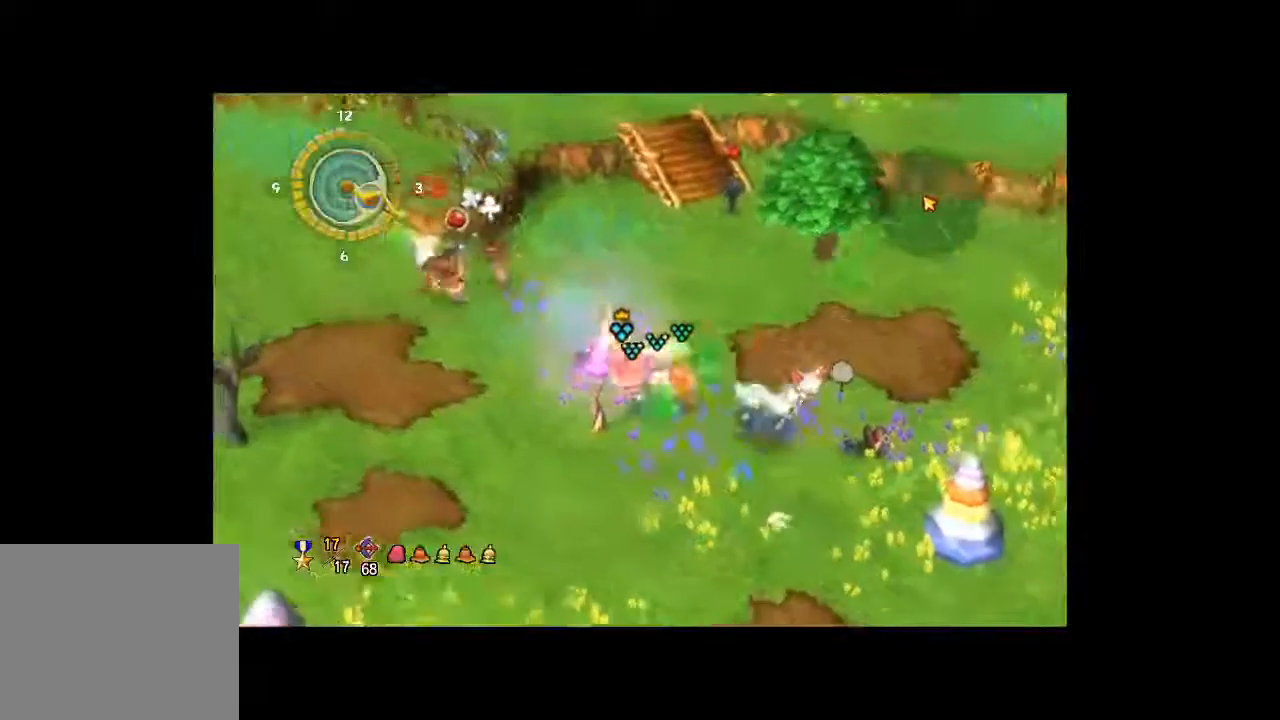
{"dt_ms": 500, "buttons": [], "left_stick": "center", "right_stick": "center", "button_events": []}
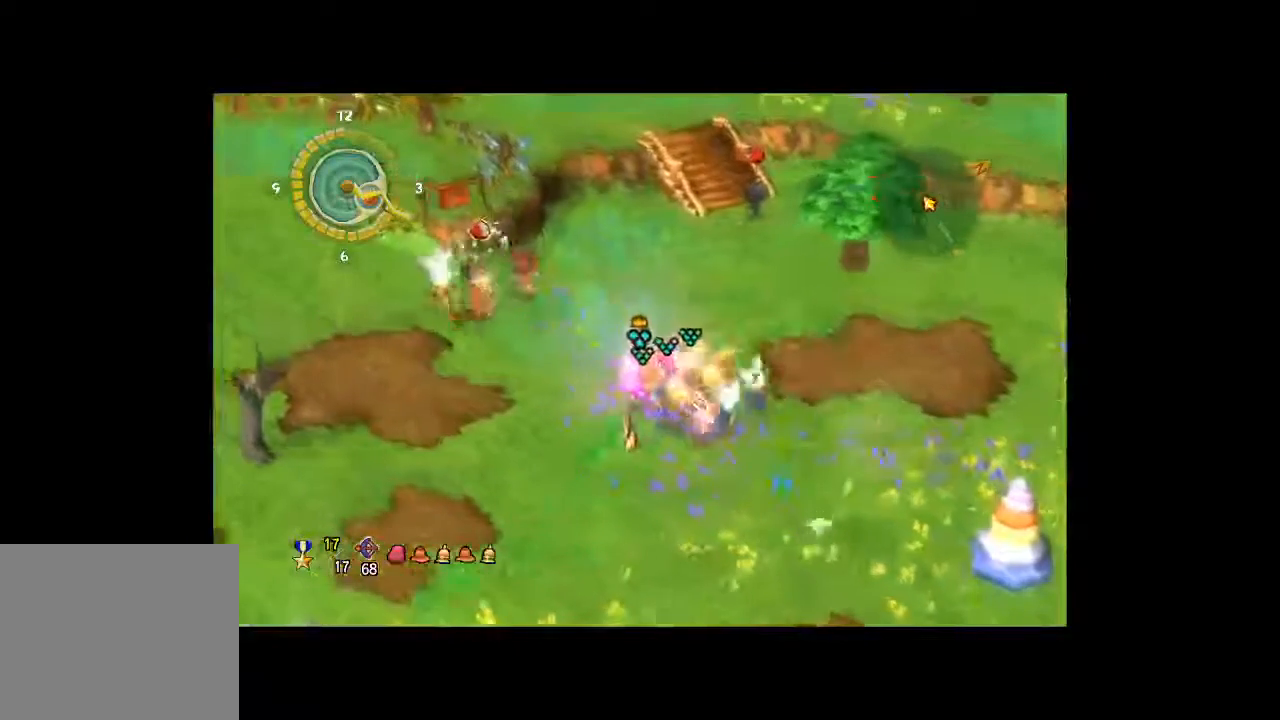
{"dt_ms": 500, "buttons": [], "left_stick": "center", "right_stick": "center"}
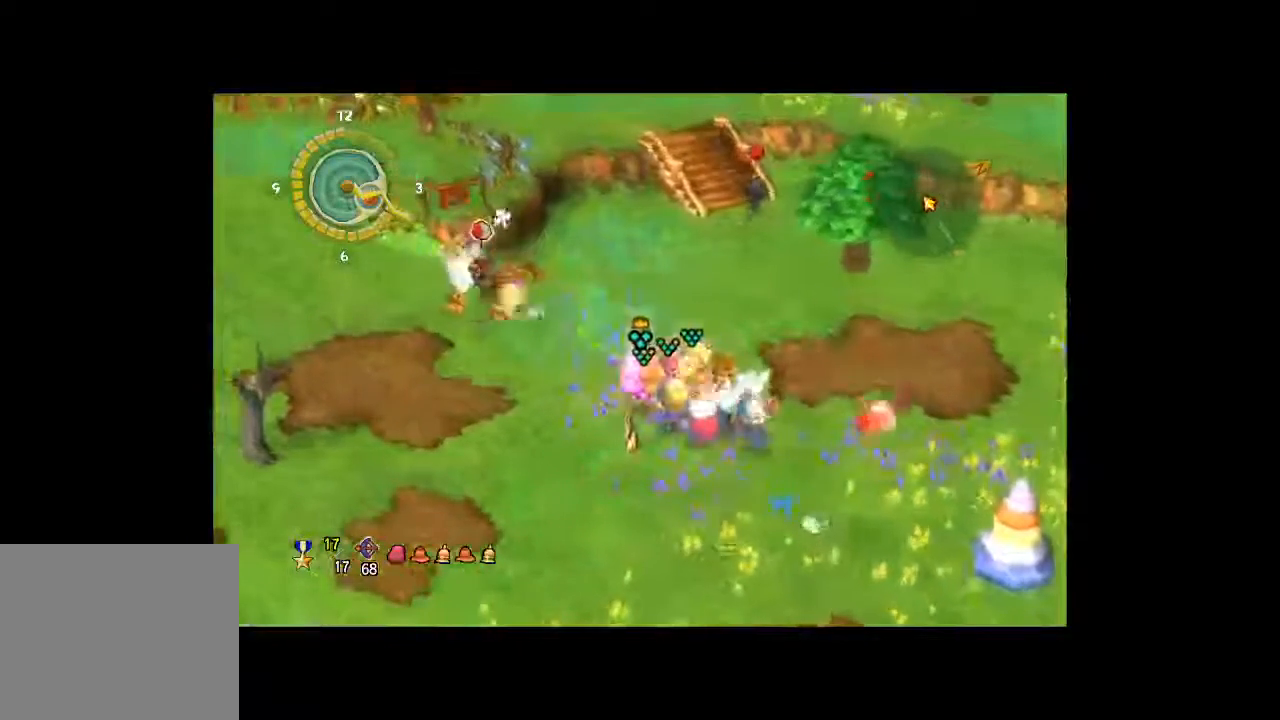
{"dt_ms": 500, "buttons": [], "left_stick": "center", "right_stick": "center", "button_events": []}
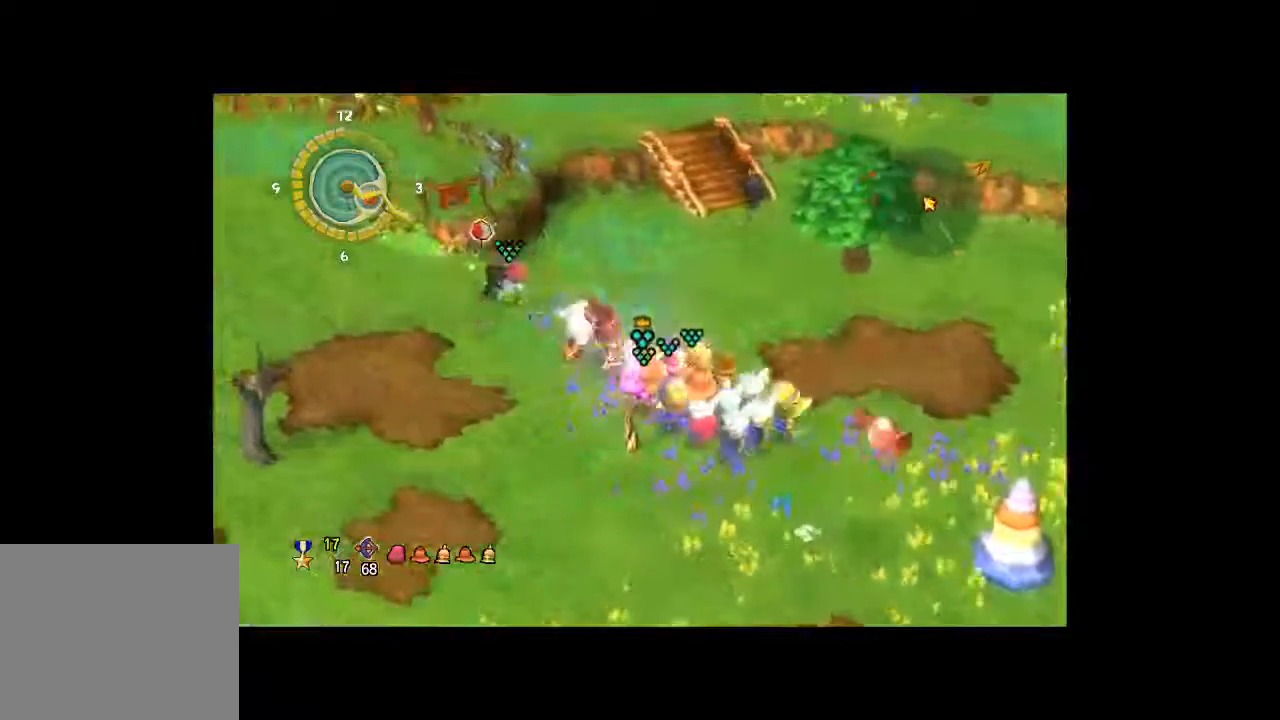
{"dt_ms": 500, "buttons": [], "left_stick": "up-left", "right_stick": "center", "button_events": []}
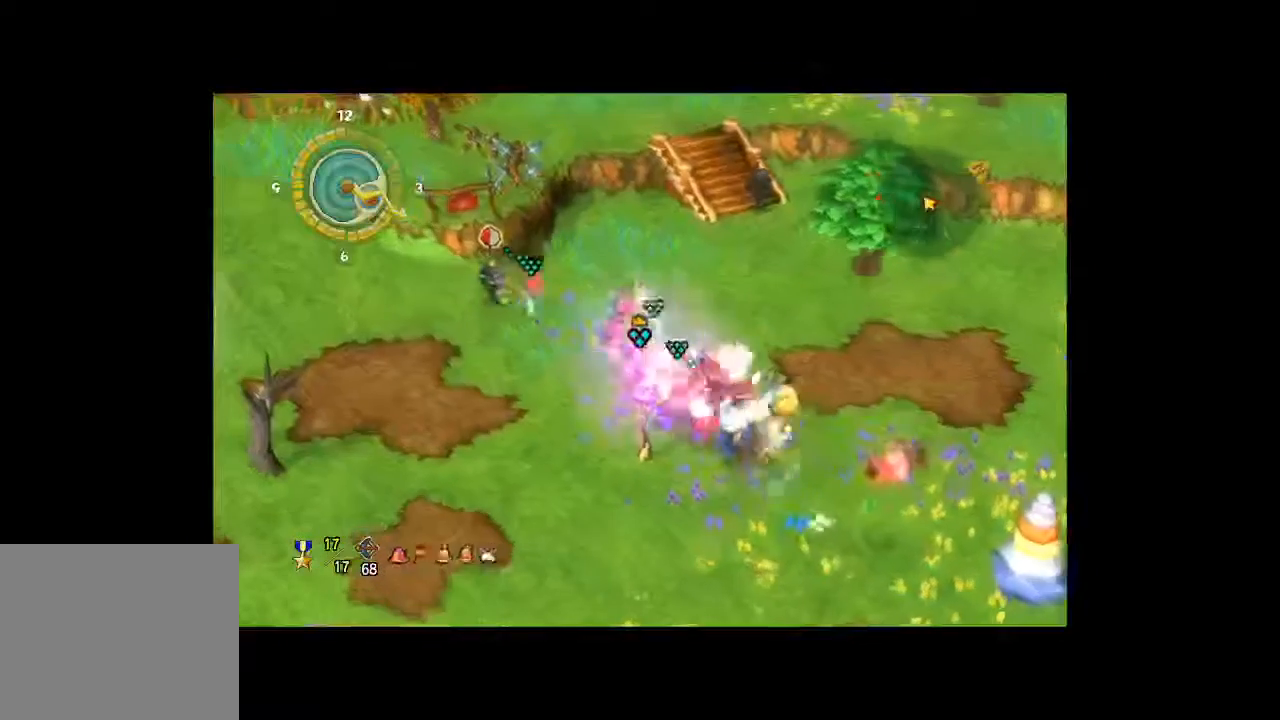
{"dt_ms": 500, "buttons": [], "left_stick": "up-left", "right_stick": "center", "button_events": []}
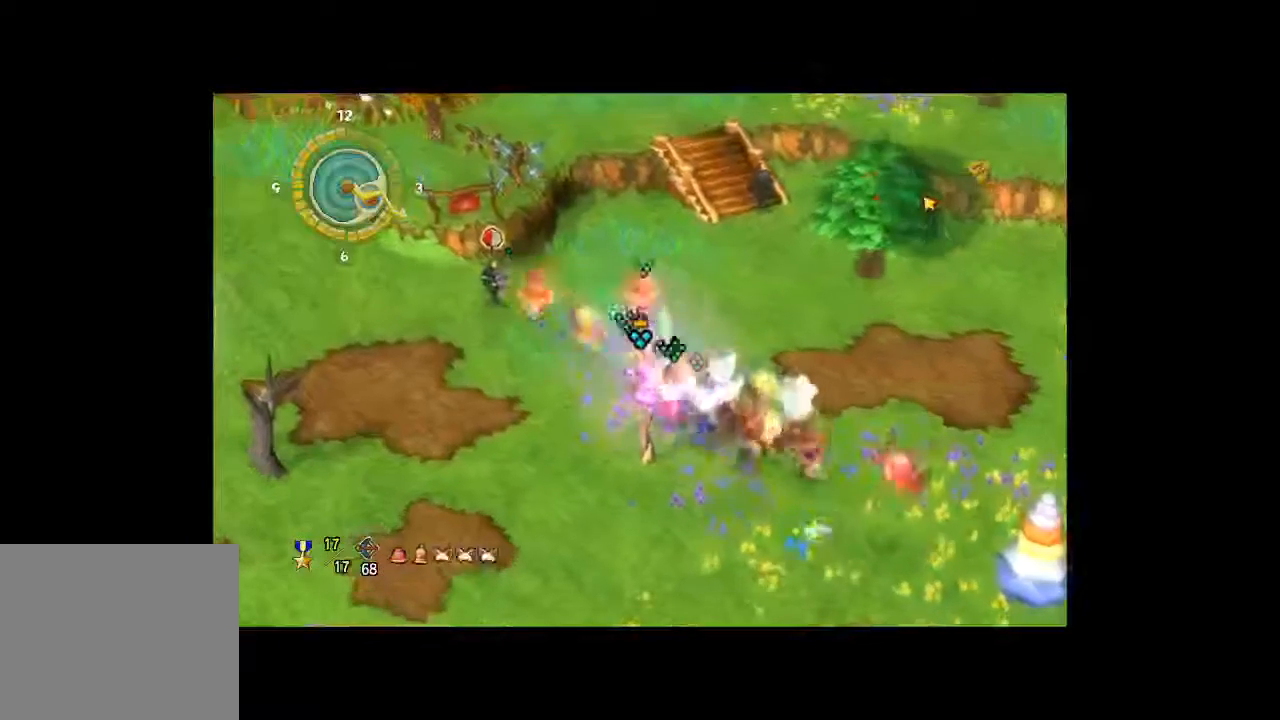
{"dt_ms": 500, "buttons": [], "left_stick": "up", "right_stick": "center", "button_events": []}
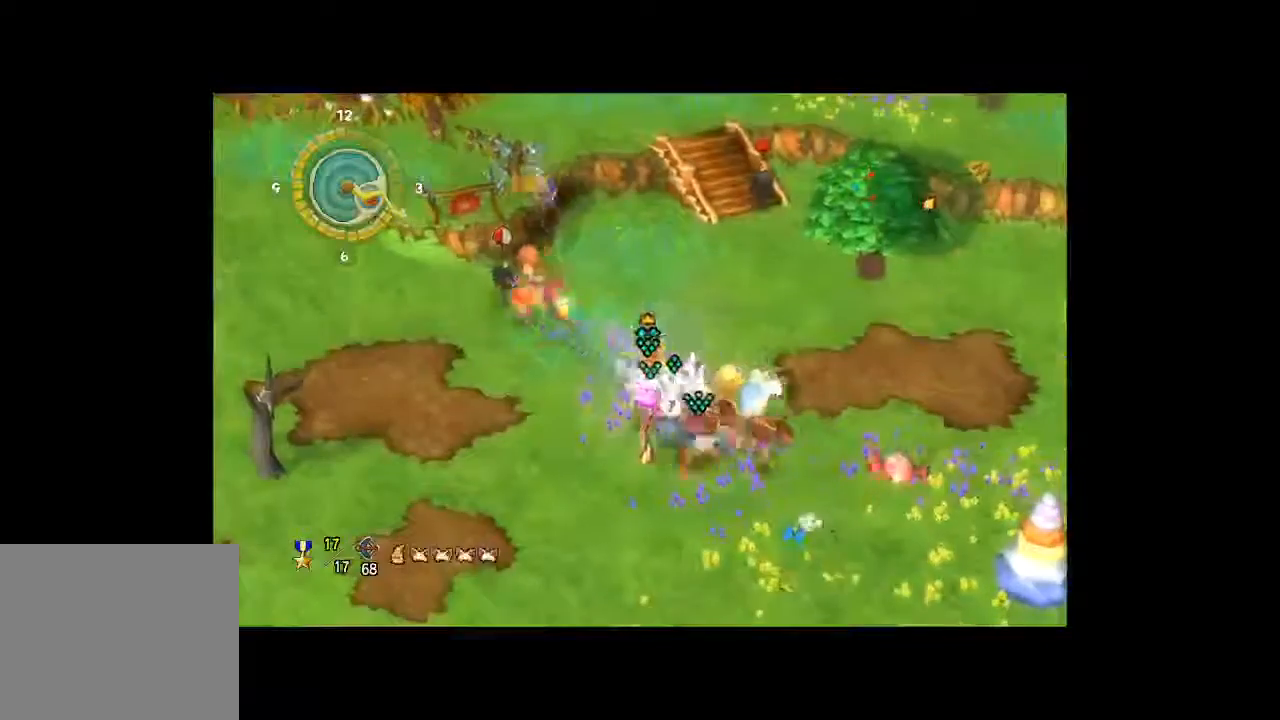
{"dt_ms": 500, "buttons": [], "left_stick": "up", "right_stick": "center", "button_events": []}
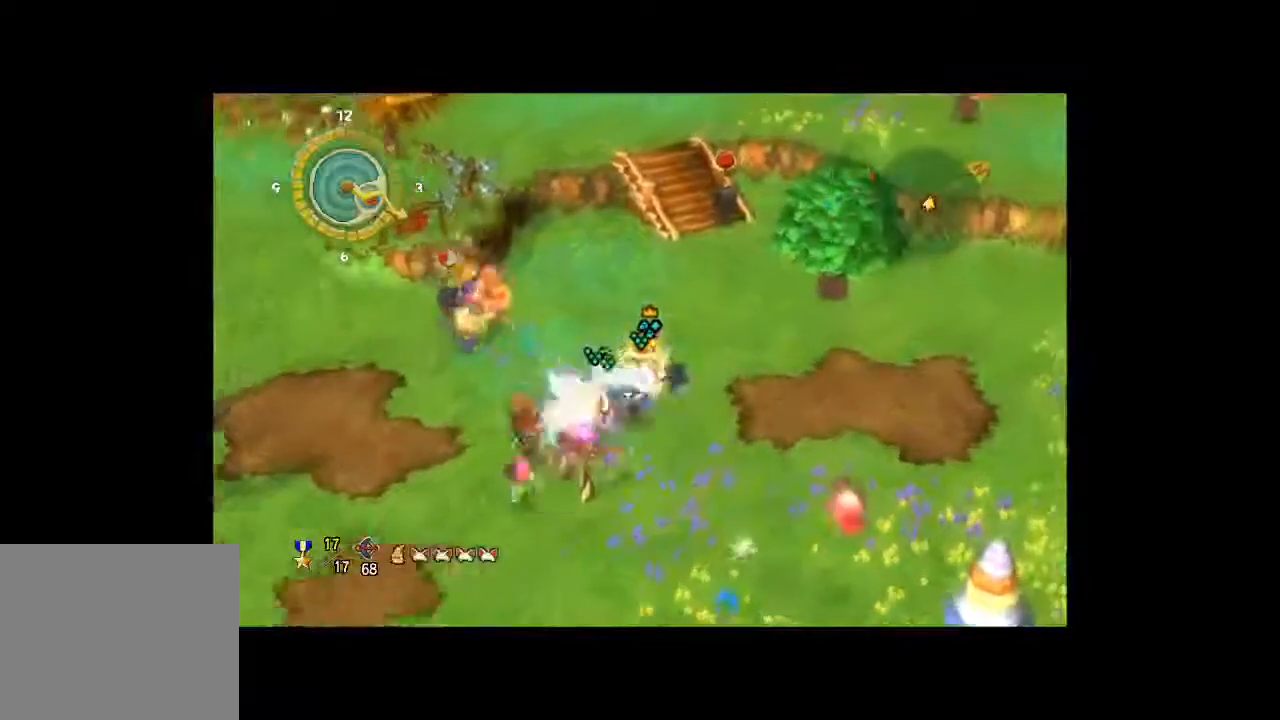
{"dt_ms": 500, "buttons": [], "left_stick": "up", "right_stick": "center", "button_events": []}
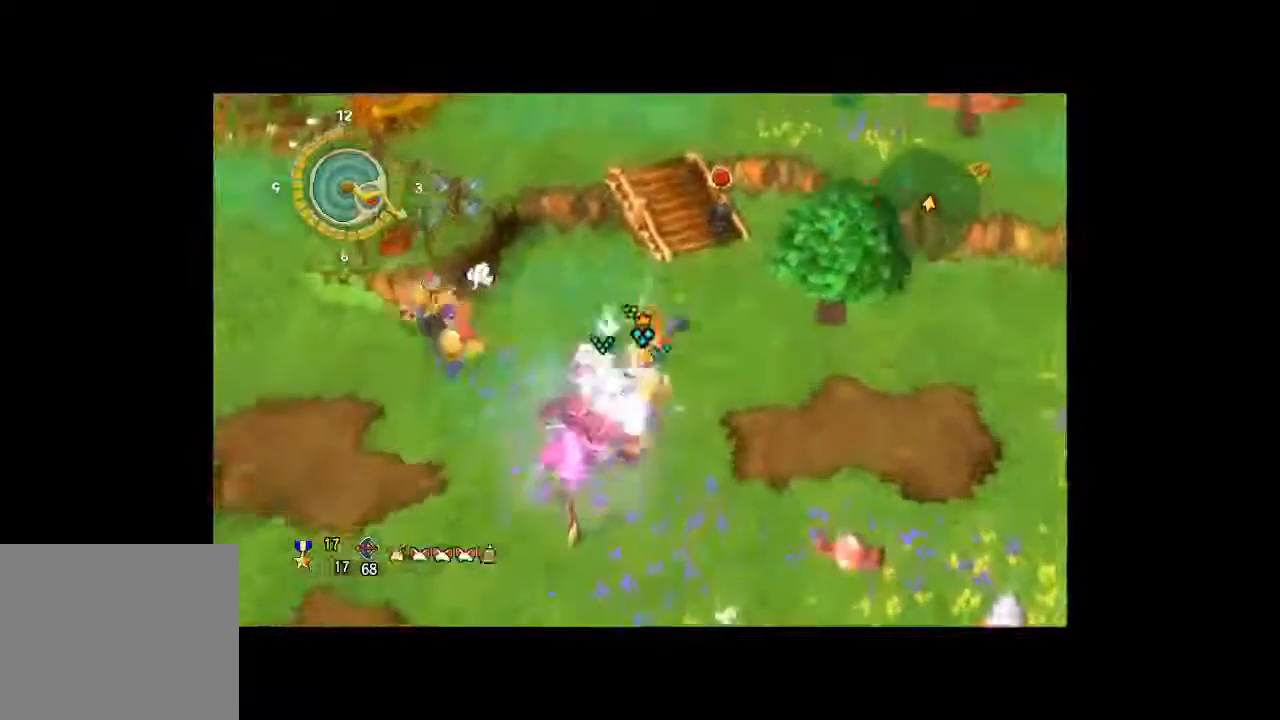
{"dt_ms": 500, "buttons": [], "left_stick": "up", "right_stick": "center", "button_events": []}
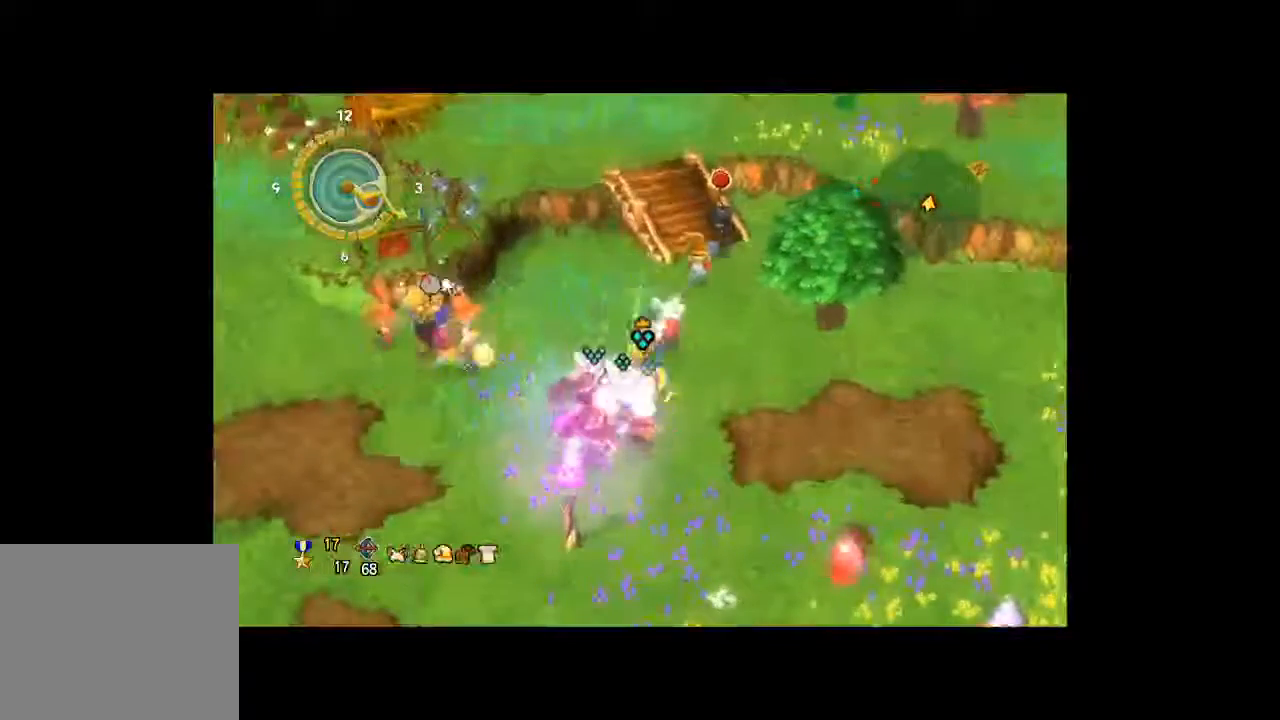
{"dt_ms": 500, "buttons": [], "left_stick": "down", "right_stick": "center", "button_events": []}
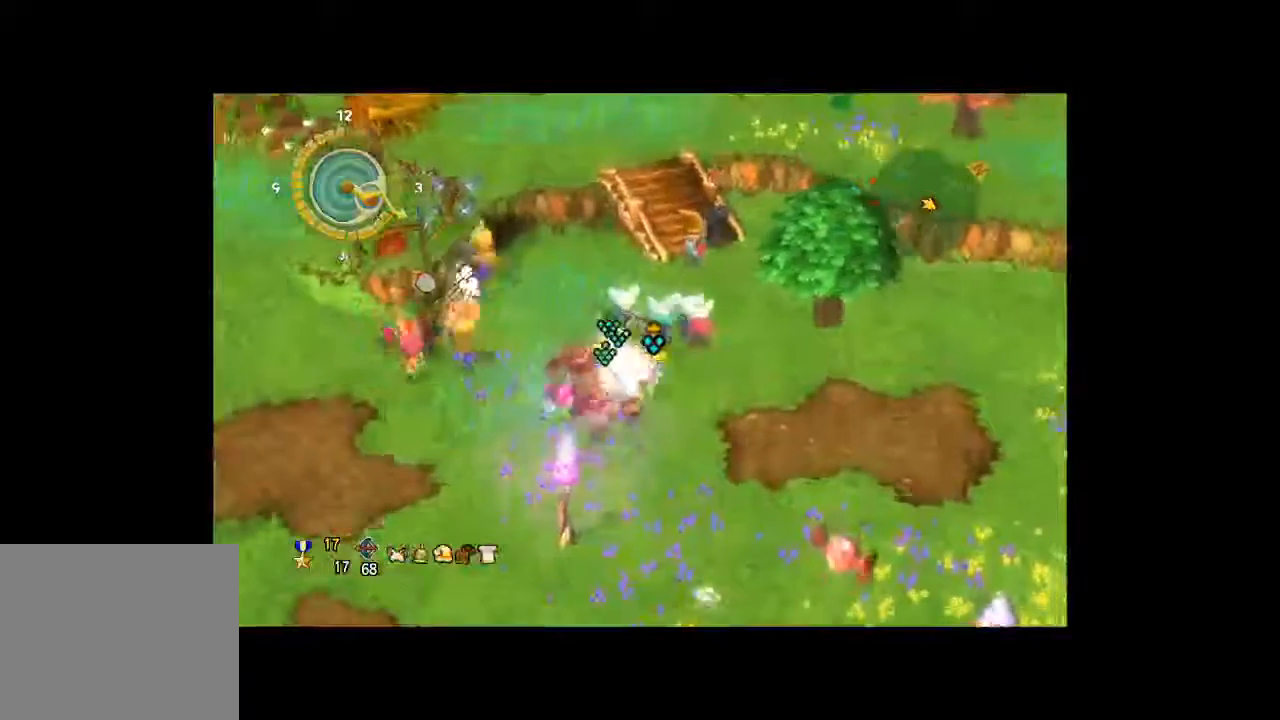
{"dt_ms": 500, "buttons": [], "left_stick": "down", "right_stick": "center", "button_events": []}
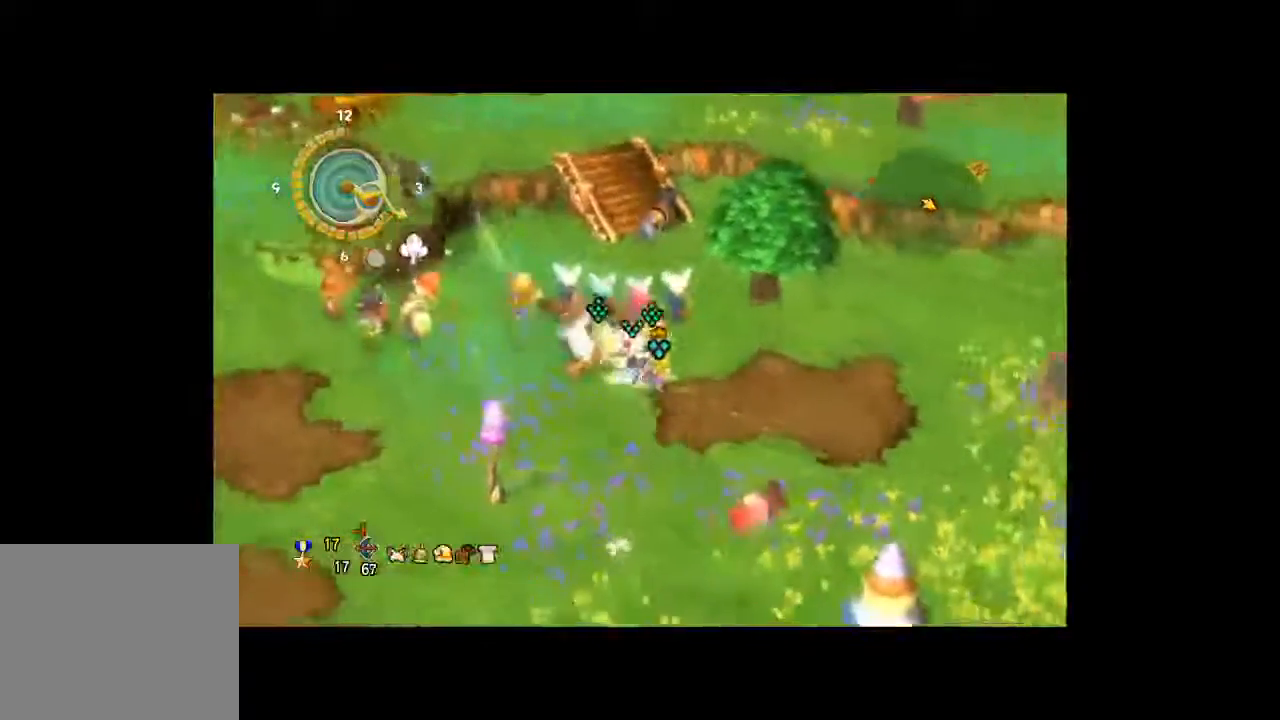
{"dt_ms": 500, "buttons": [], "left_stick": "down", "right_stick": "center", "button_events": []}
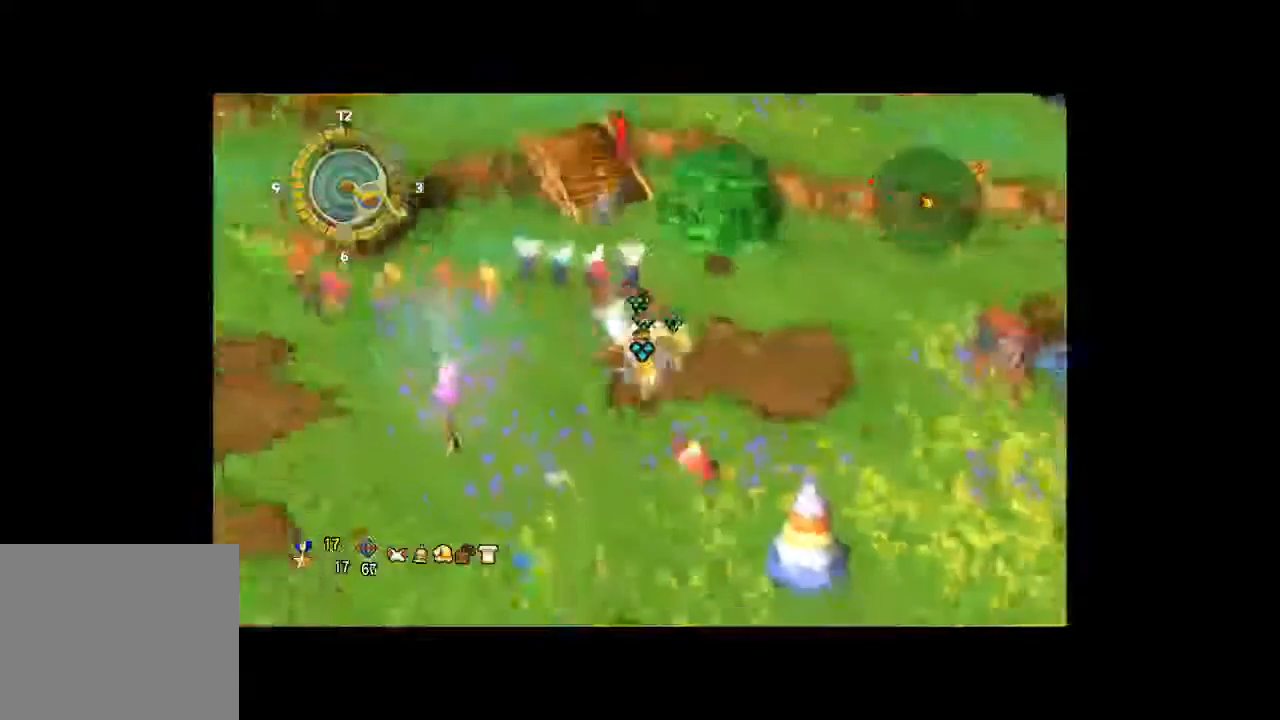
{"dt_ms": 500, "buttons": [], "left_stick": "down", "right_stick": "center", "button_events": []}
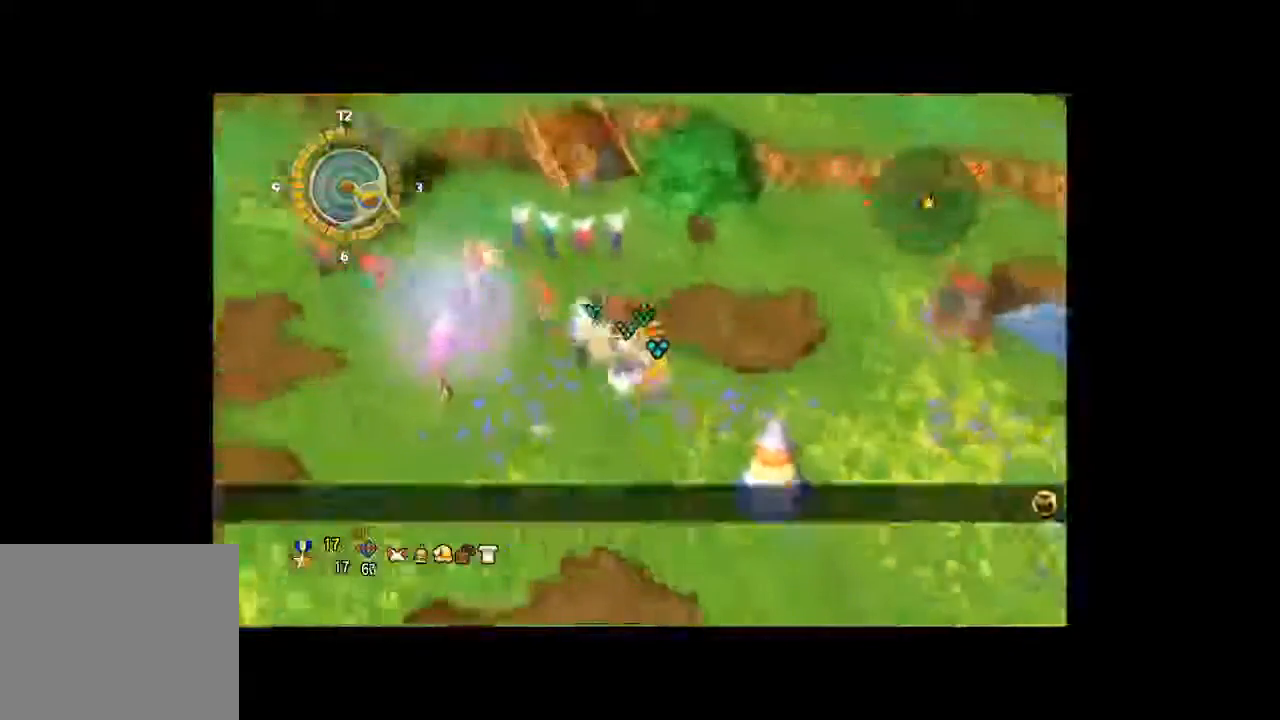
{"dt_ms": 500, "buttons": [], "left_stick": "up-left", "right_stick": "center", "button_events": []}
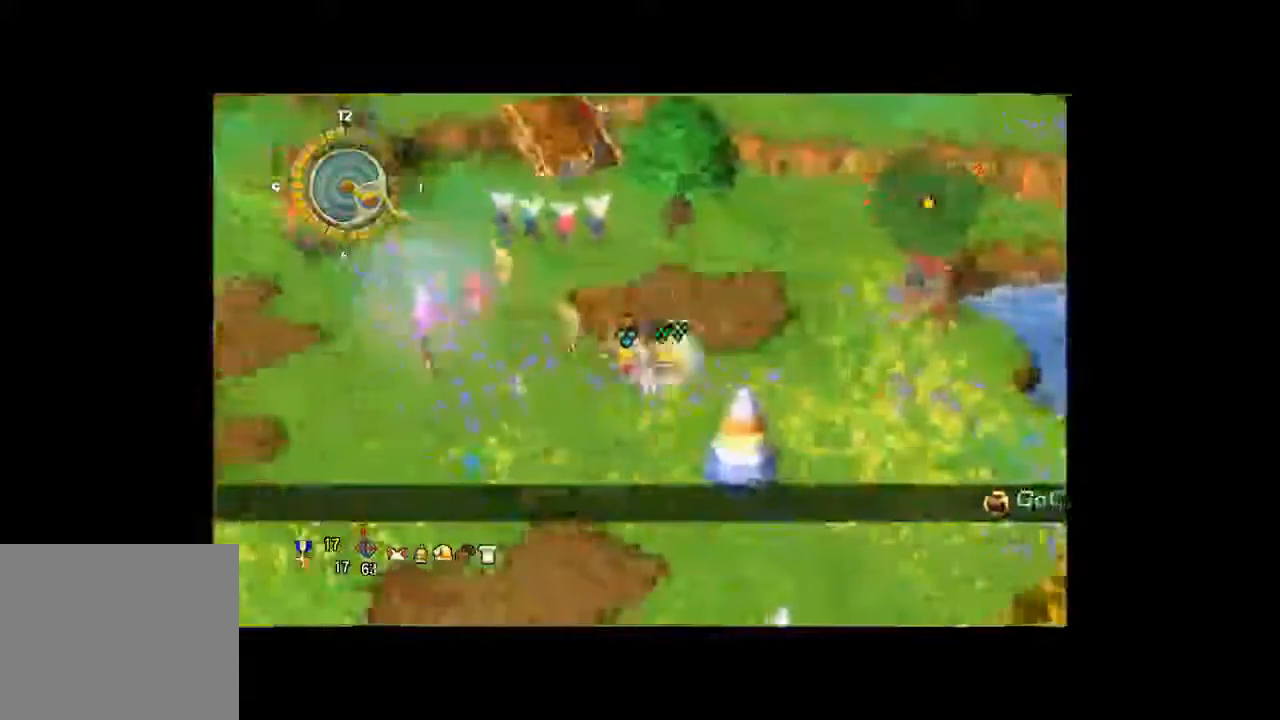
{"dt_ms": 500, "buttons": [], "left_stick": "up-left", "right_stick": "center", "button_events": []}
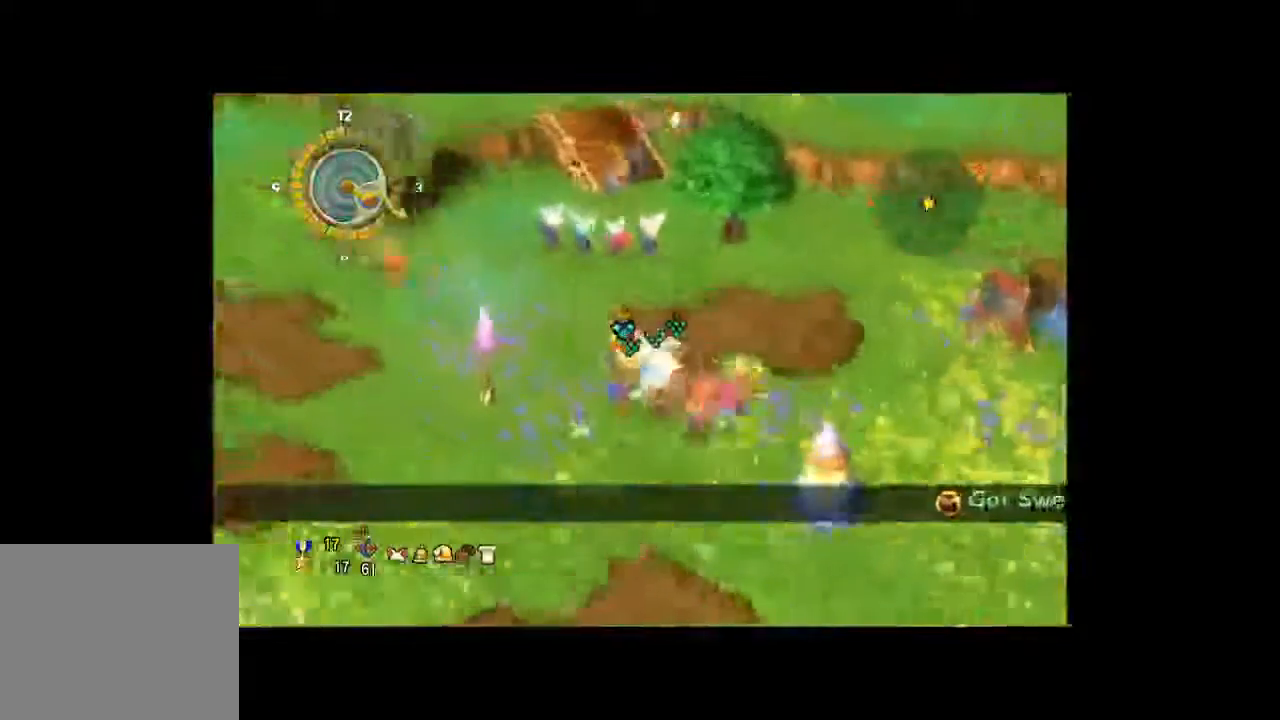
{"dt_ms": 500, "buttons": [], "left_stick": "up", "right_stick": "center", "button_events": []}
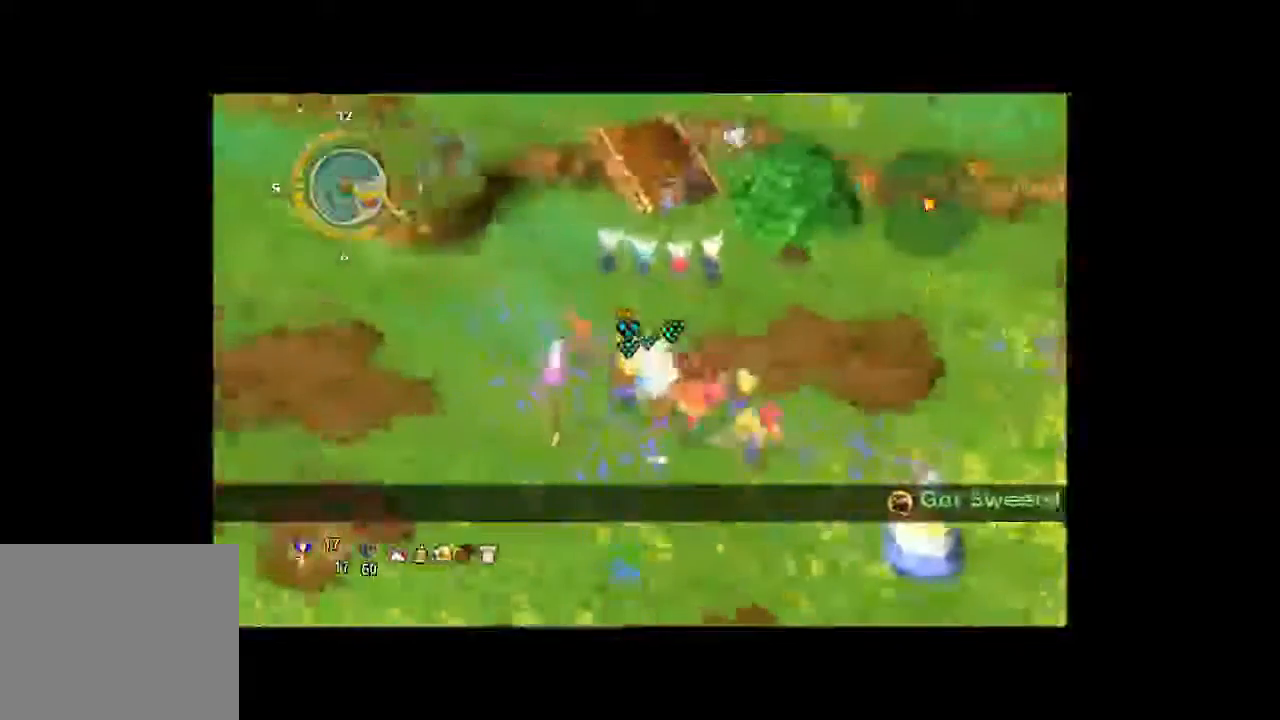
{"dt_ms": 500, "buttons": [], "left_stick": "center", "right_stick": "center", "button_events": []}
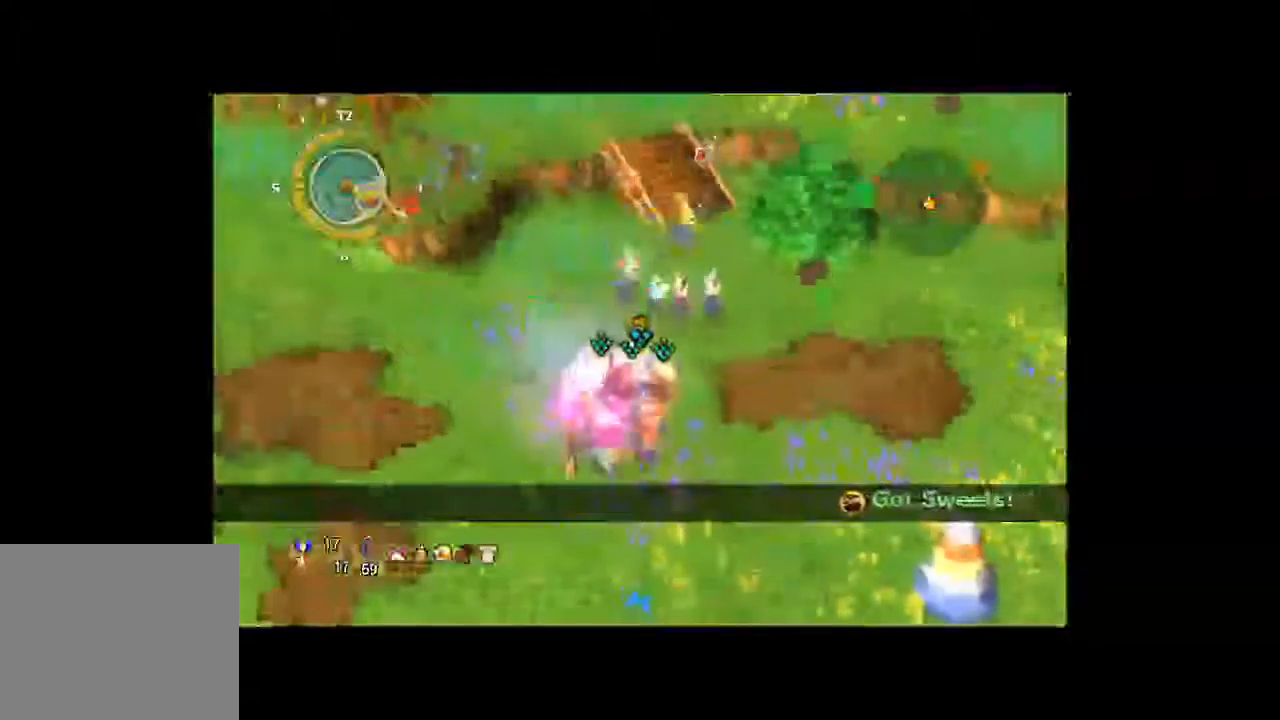
{"dt_ms": 500, "buttons": [], "left_stick": "up", "right_stick": "center", "button_events": []}
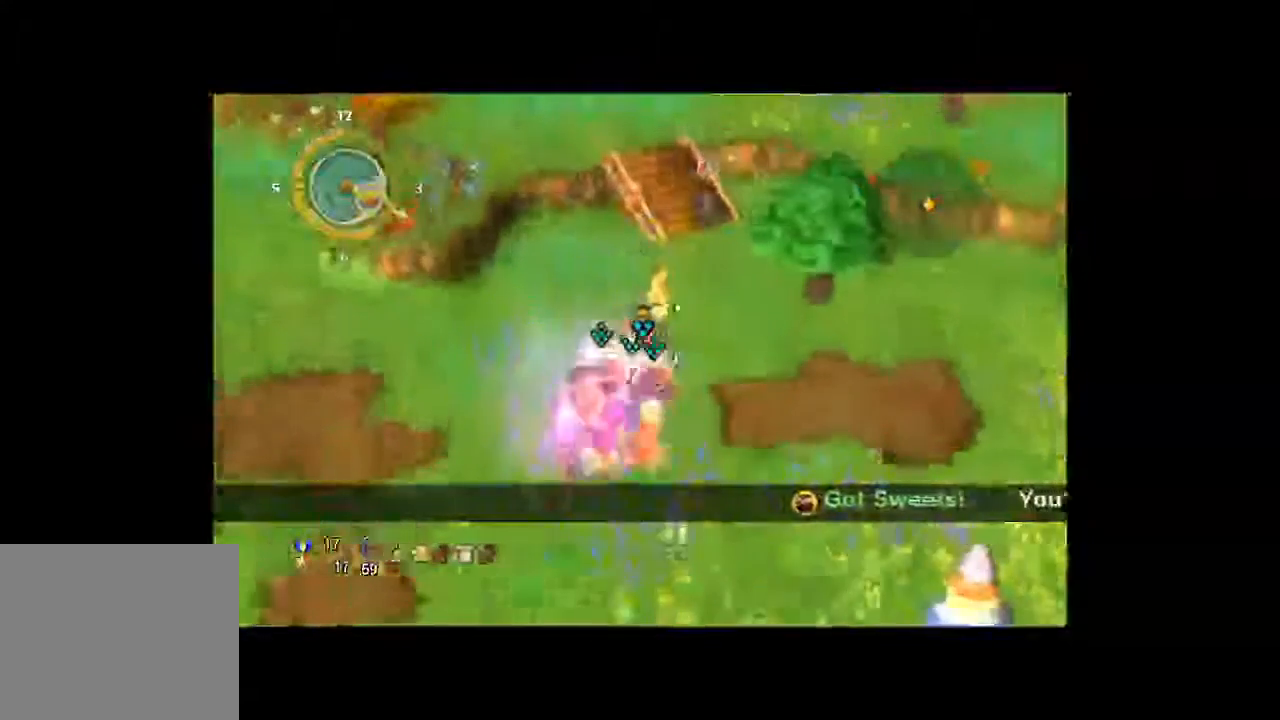
{"dt_ms": 500, "buttons": [], "left_stick": "up", "right_stick": "center", "button_events": []}
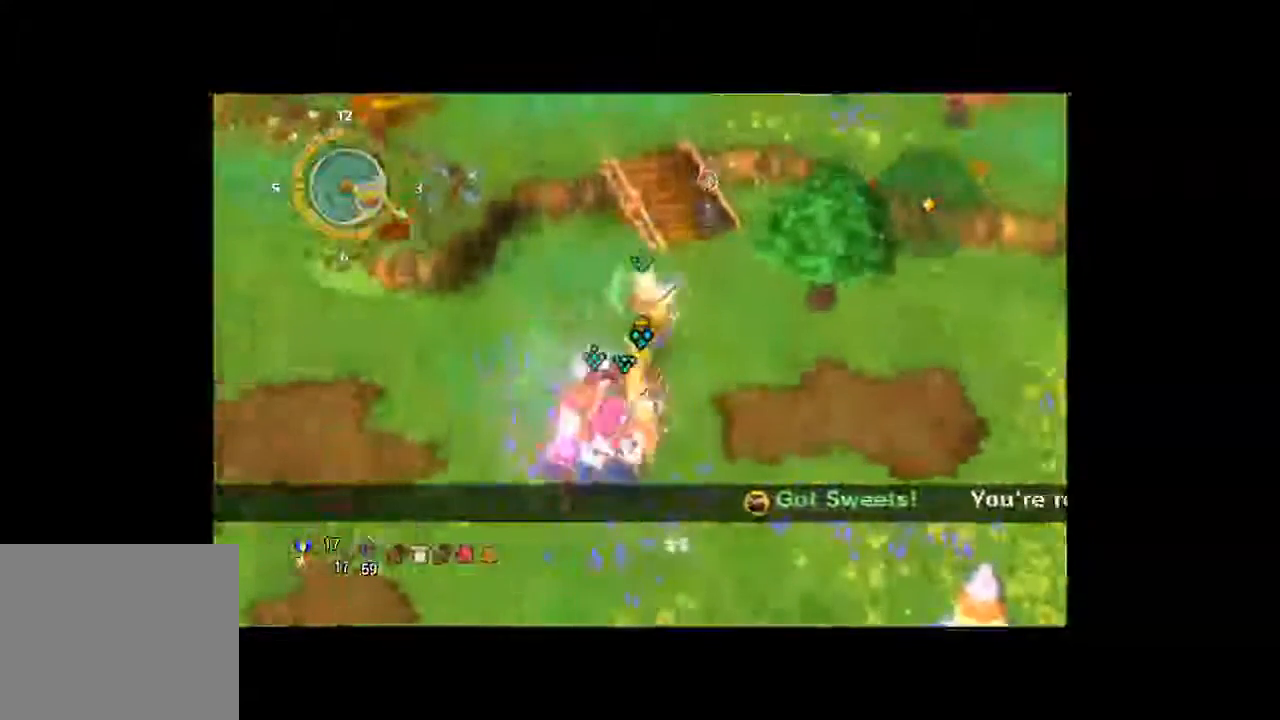
{"dt_ms": 500, "buttons": [], "left_stick": "up", "right_stick": "center", "button_events": []}
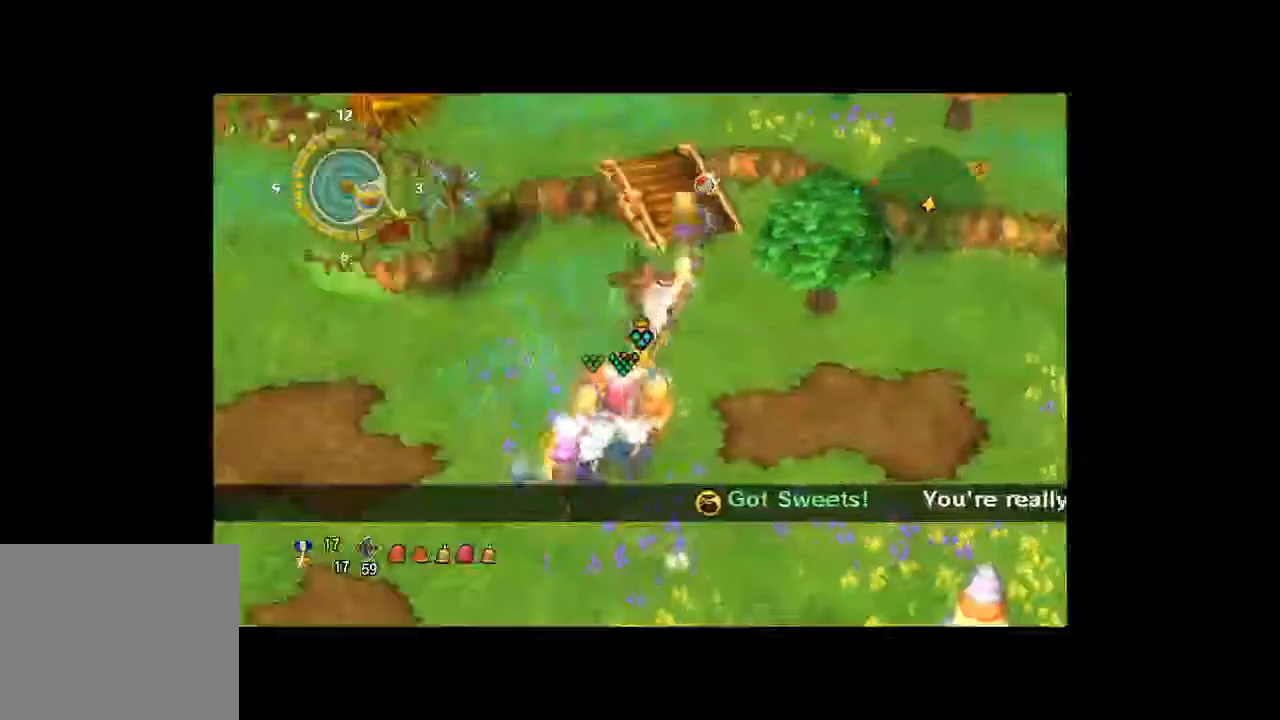
{"dt_ms": 500, "buttons": [], "left_stick": "up-left", "right_stick": "center", "button_events": []}
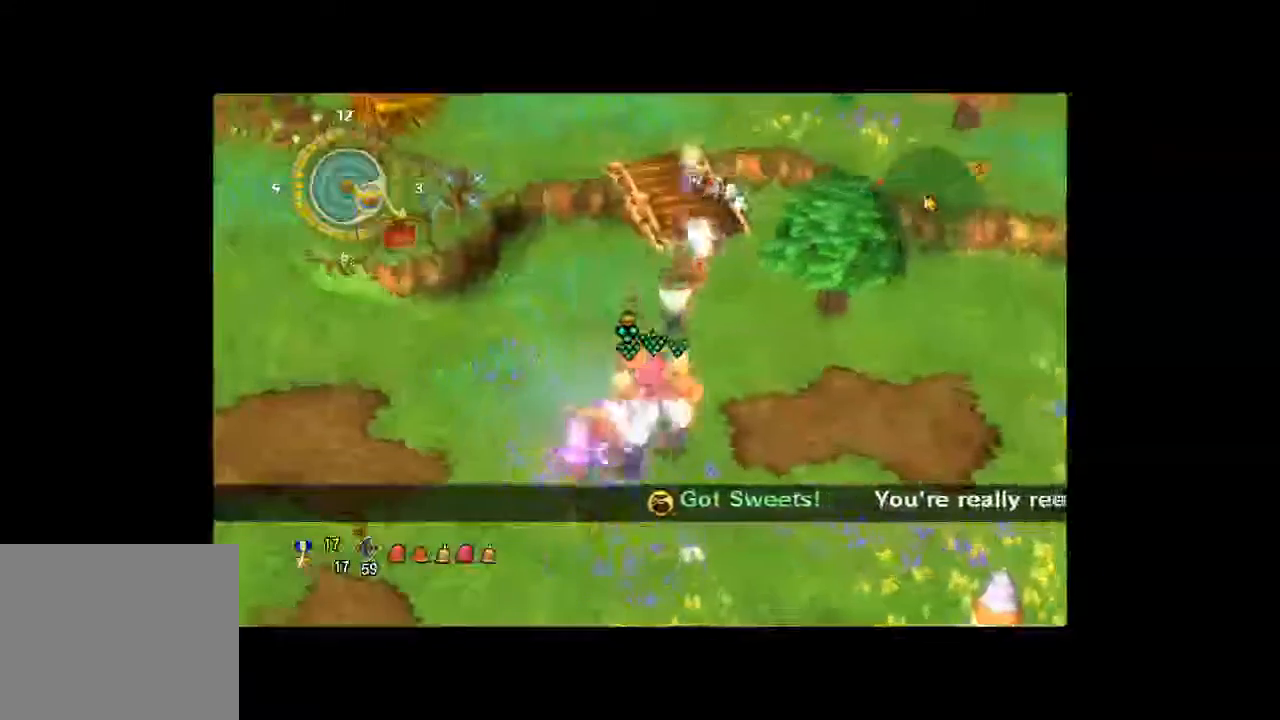
{"dt_ms": 500, "buttons": [], "left_stick": "center", "right_stick": "center", "button_events": []}
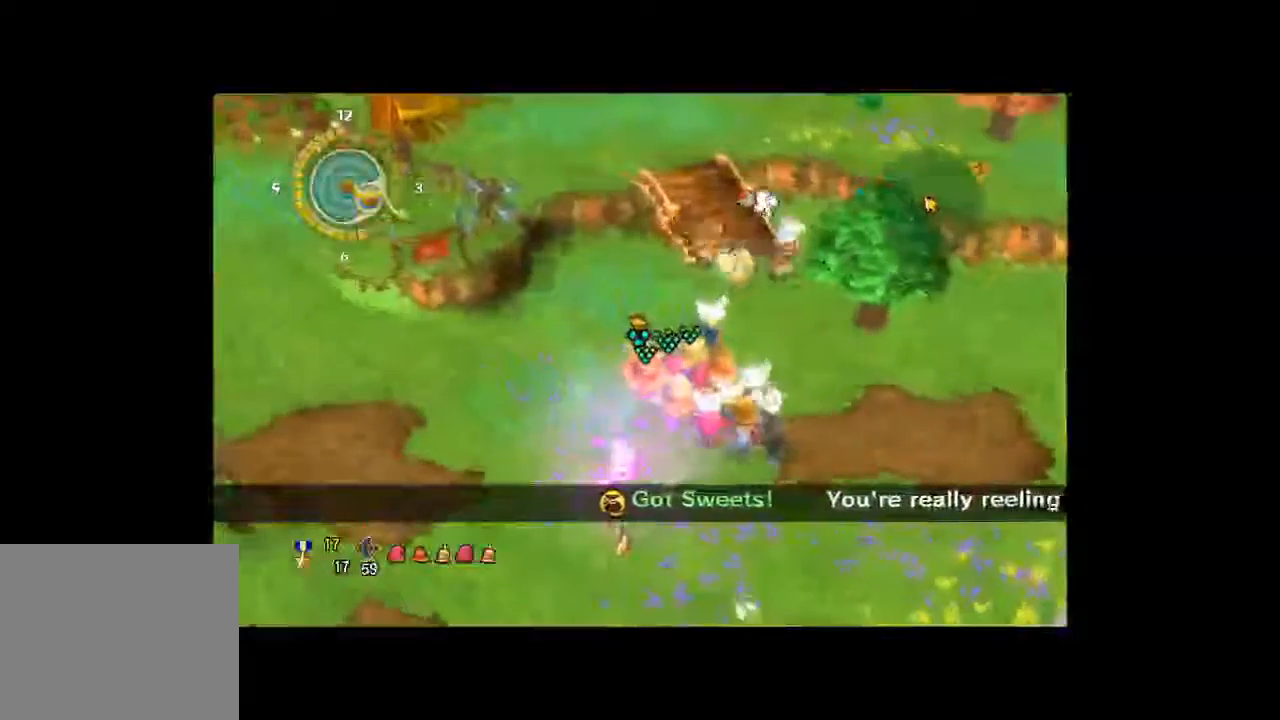
{"dt_ms": 1000, "buttons": [], "left_stick": "up", "right_stick": "center", "button_events": []}
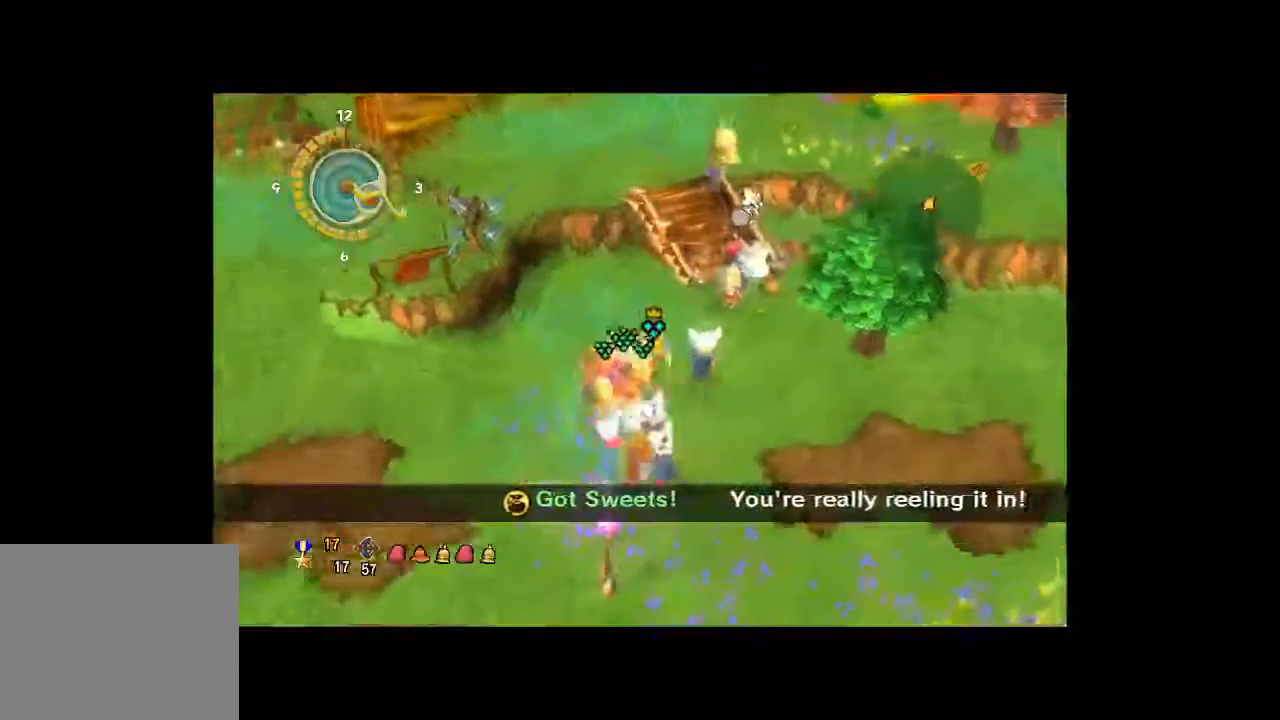
{"dt_ms": 500, "buttons": [], "left_stick": "up", "right_stick": "center", "button_events": []}